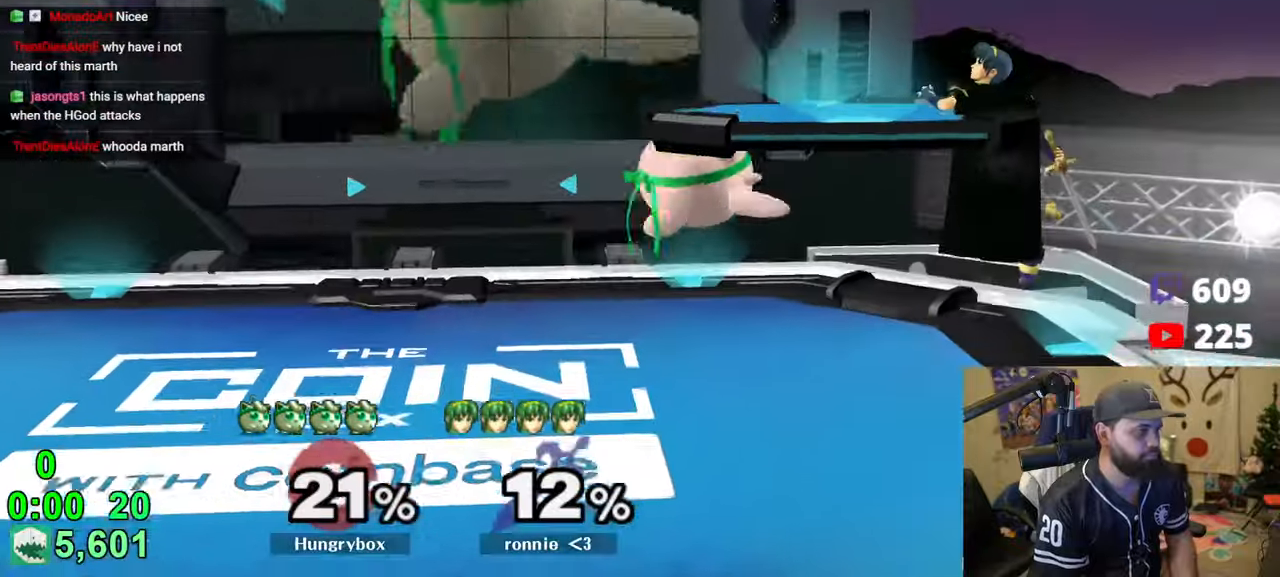
Gameplay with a controller (Nintendo layout); each line is a JSON object with the inputs held at the frame after it. "events" lists button and stick changes between this image and that frame as [ms after this image, input, new state], when the widget could be followed in between. Not read: L3 R3.
{"buttons": [], "left_stick": "left", "right_stick": "center", "events": [[50, "left_stick", "left"]]}
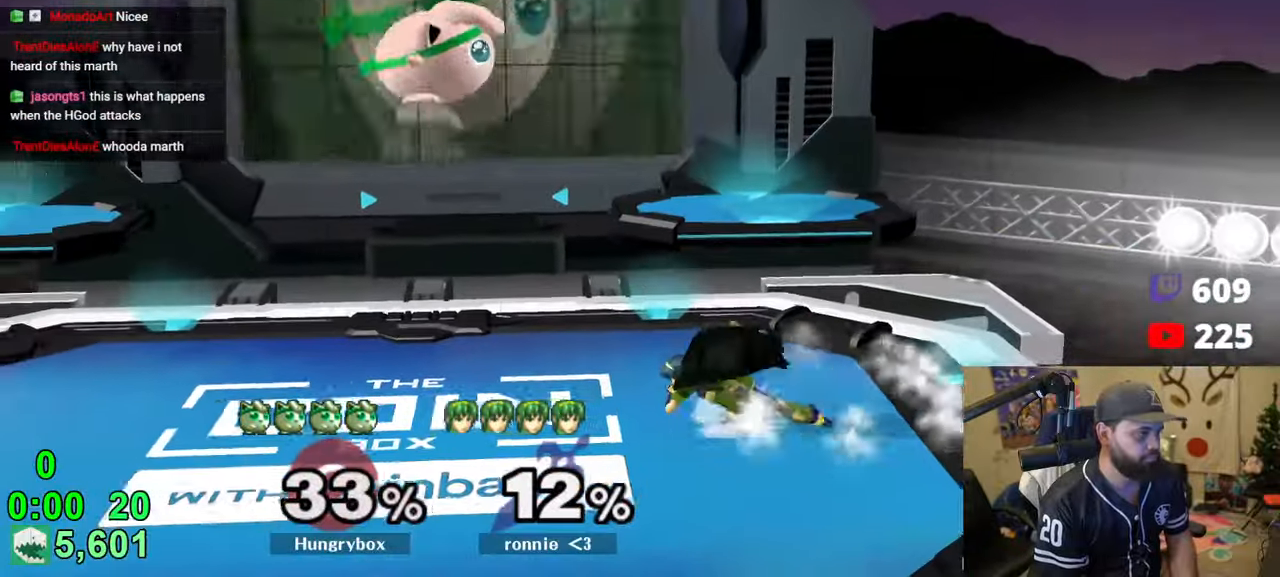
{"buttons": [], "left_stick": "down-right", "right_stick": "center", "events": [[433, "left_stick", "down-right"]]}
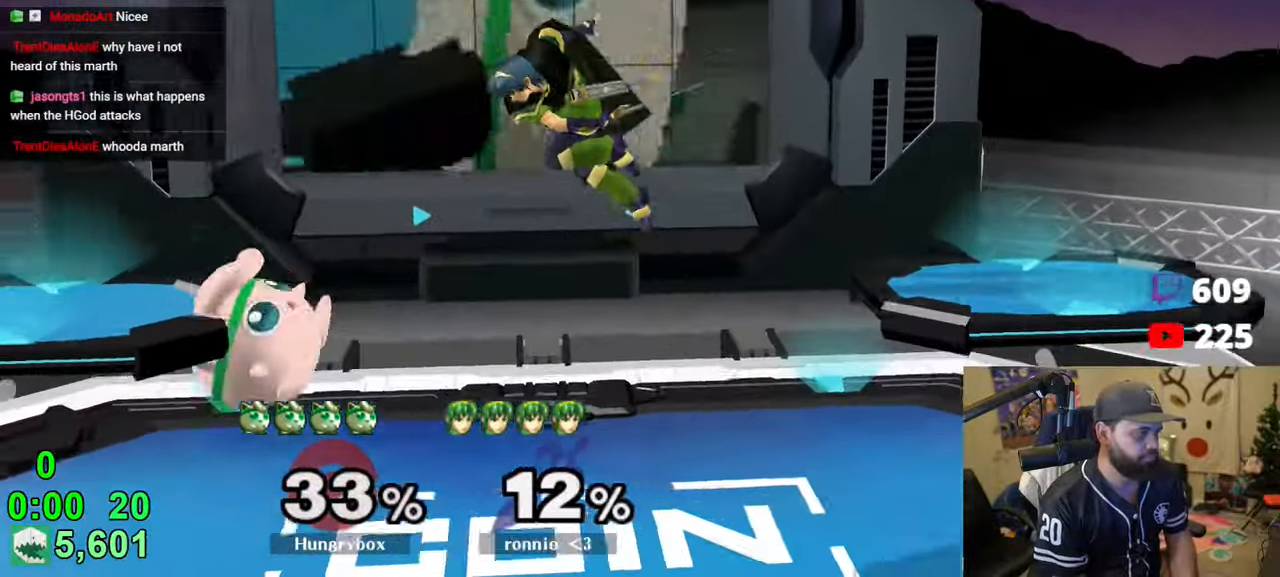
{"buttons": ["Z"], "left_stick": "left", "right_stick": "center", "events": [[66, "left_stick", "up-right"], [100, "R1", "down"], [116, "Z", "down"], [116, "right_stick", "up"], [166, "left_stick", "right"], [183, "R1", "up"], [200, "right_stick", "center"], [416, "Z", "up"], [433, "left_stick", "left"], [450, "Z", "down"]]}
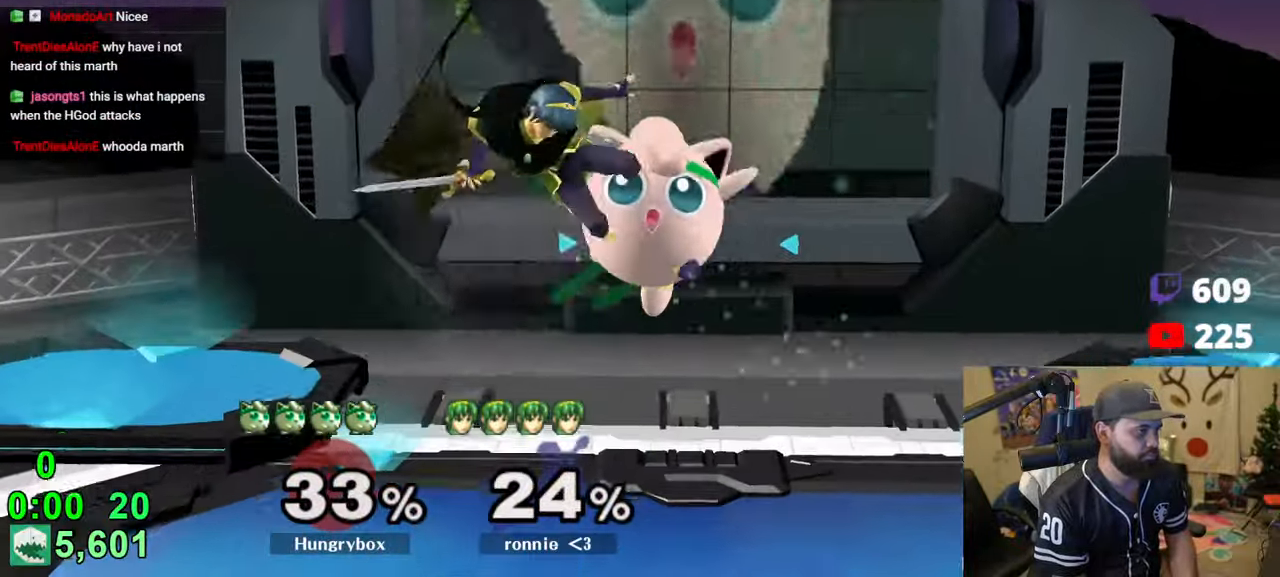
{"buttons": [], "left_stick": "down", "right_stick": "center", "events": [[33, "left_stick", "center"], [50, "Z", "up"], [233, "left_stick", "down"], [350, "right_stick", "up"], [400, "R1", "down"], [416, "right_stick", "center"], [466, "R1", "up"]]}
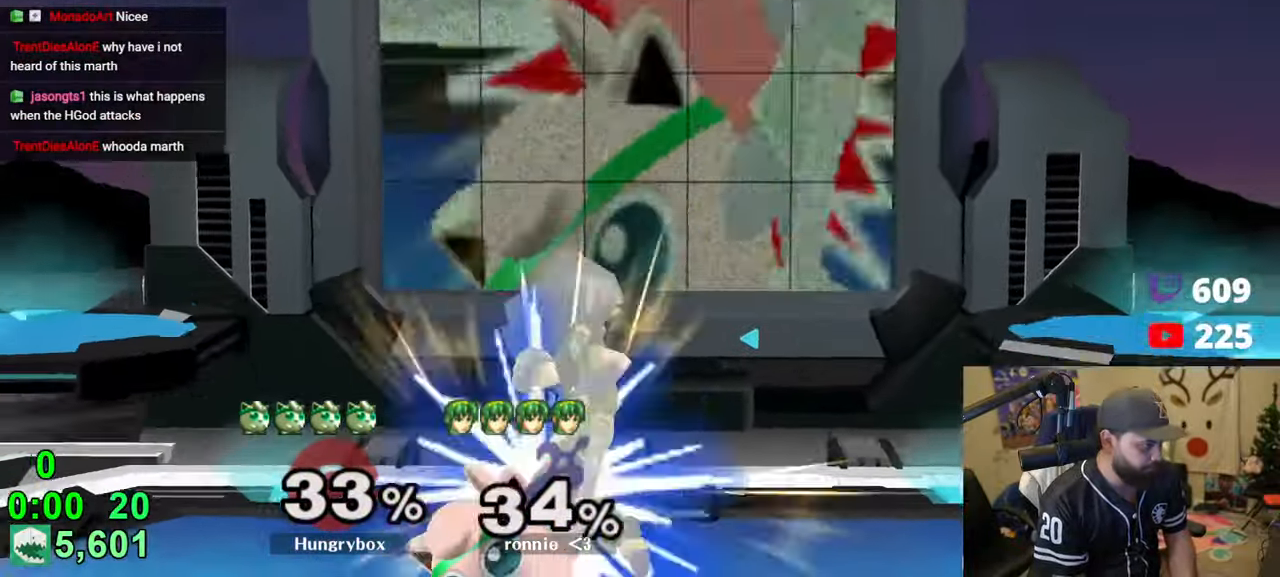
{"buttons": [], "left_stick": "up-left", "right_stick": "center", "events": [[16, "R1", "down"], [66, "left_stick", "down-right"], [83, "R1", "up"], [233, "left_stick", "center"], [350, "left_stick", "up"], [500, "left_stick", "up-left"]]}
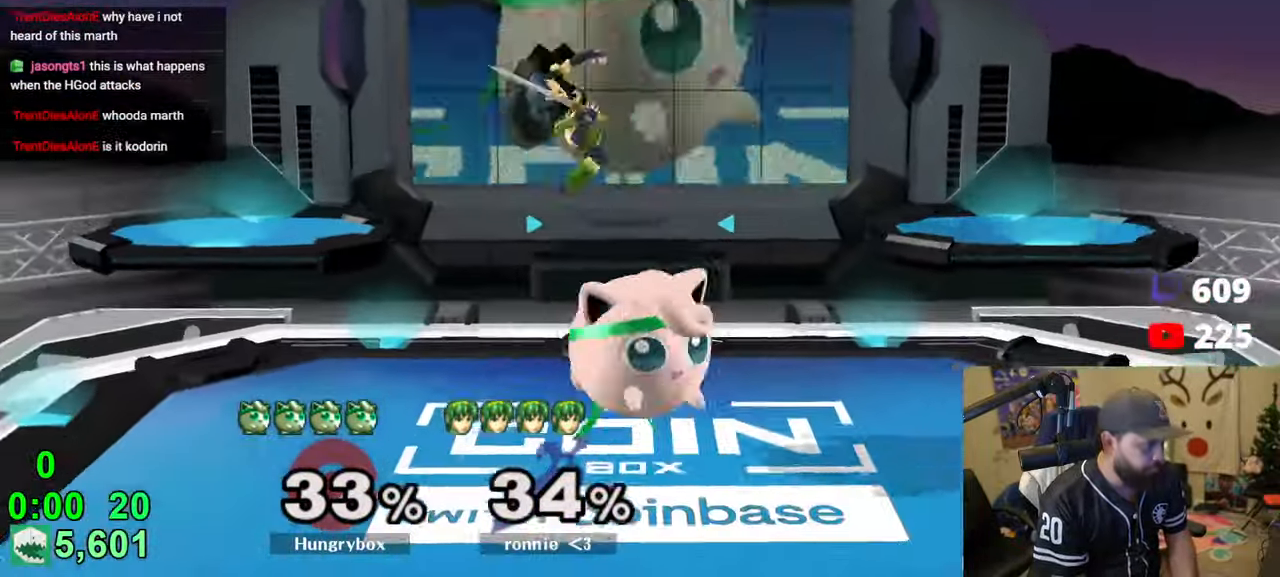
{"buttons": [], "left_stick": "center", "right_stick": "center", "events": [[33, "right_stick", "up"], [50, "Z", "down"], [83, "left_stick", "center"], [100, "right_stick", "center"], [450, "Z", "up"]]}
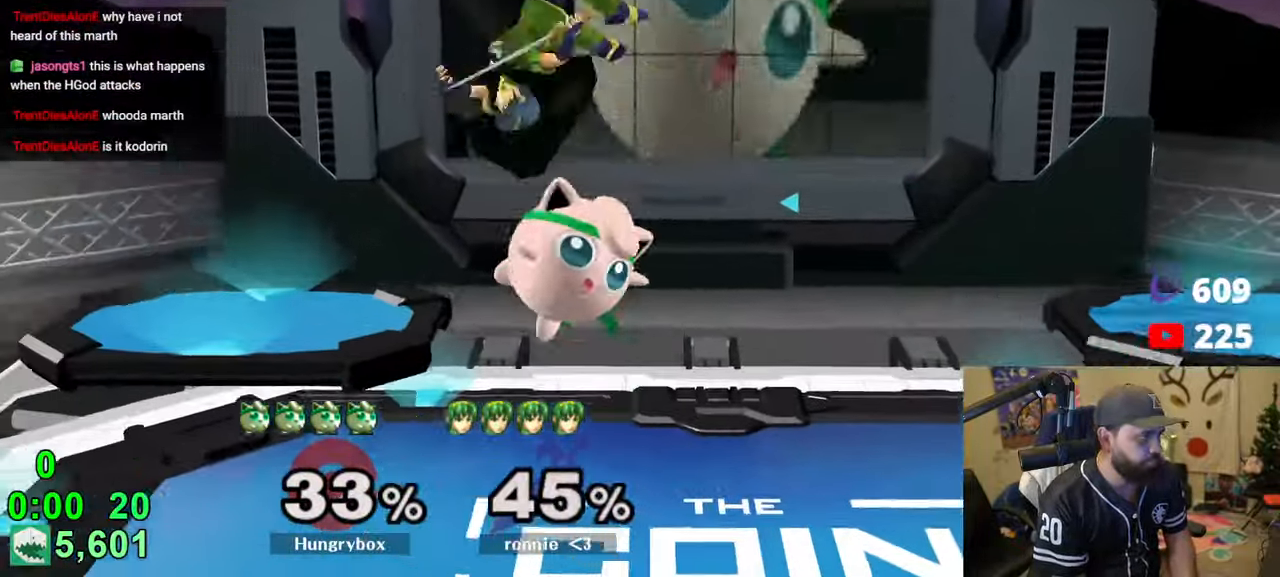
{"buttons": [], "left_stick": "center", "right_stick": "center", "events": [[100, "left_stick", "left"], [333, "R1", "down"], [350, "B", "down"], [383, "R1", "up"], [383, "left_stick", "down"], [433, "B", "up"], [433, "left_stick", "center"]]}
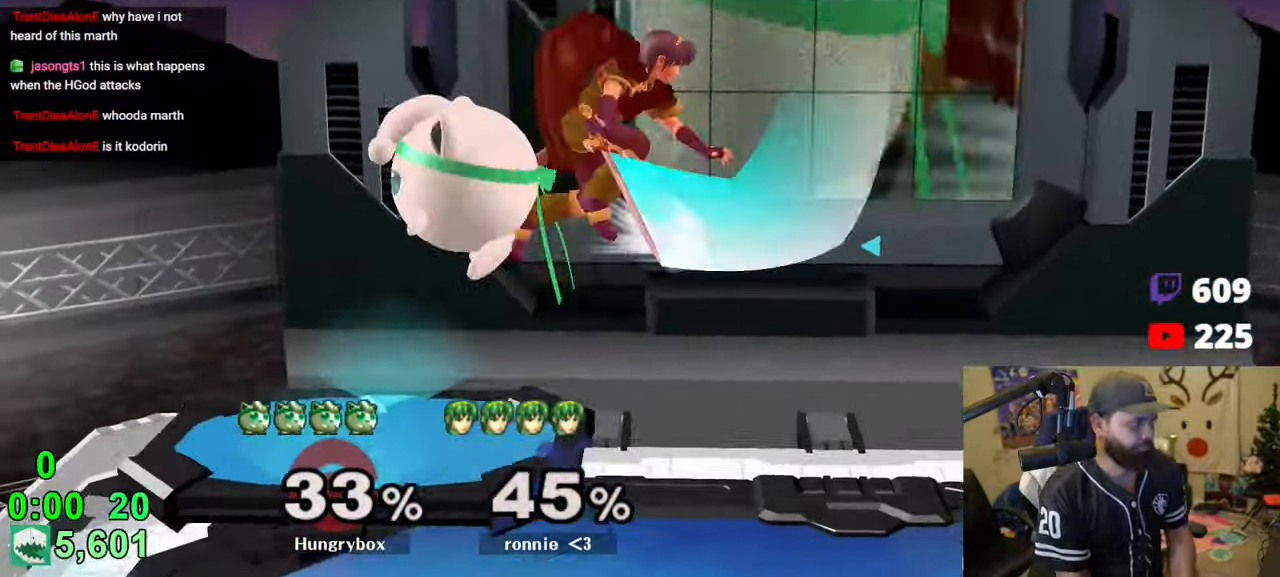
{"buttons": ["A", "Y", "R1"], "left_stick": "down-right", "right_stick": "center", "events": [[16, "R1", "down"], [33, "Z", "down"], [66, "R1", "up"], [83, "Z", "up"], [183, "Z", "down"], [266, "Z", "up"], [266, "left_stick", "up-left"], [400, "left_stick", "down-left"], [450, "R1", "down"], [483, "A", "down"], [483, "Y", "down"], [500, "left_stick", "down-right"]]}
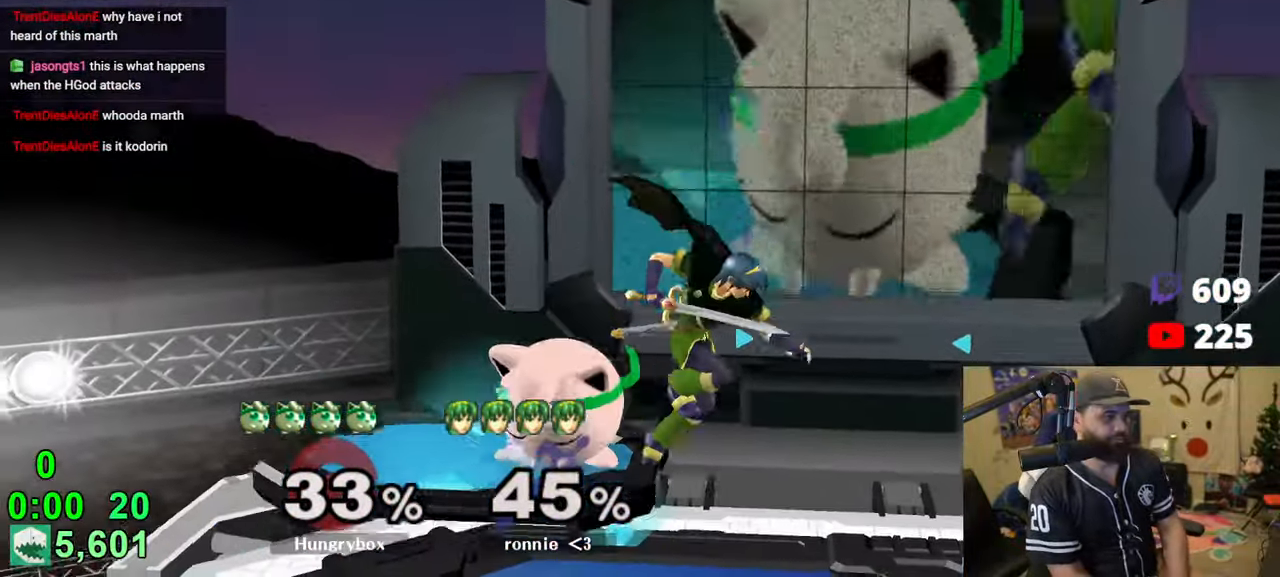
{"buttons": ["A", "Y"], "left_stick": "left", "right_stick": "center", "events": [[16, "R1", "up"], [33, "left_stick", "down-left"], [50, "left_stick", "left"], [116, "left_stick", "right"], [216, "left_stick", "up"], [266, "left_stick", "right"], [333, "left_stick", "up-left"], [400, "left_stick", "down-right"], [466, "left_stick", "left"]]}
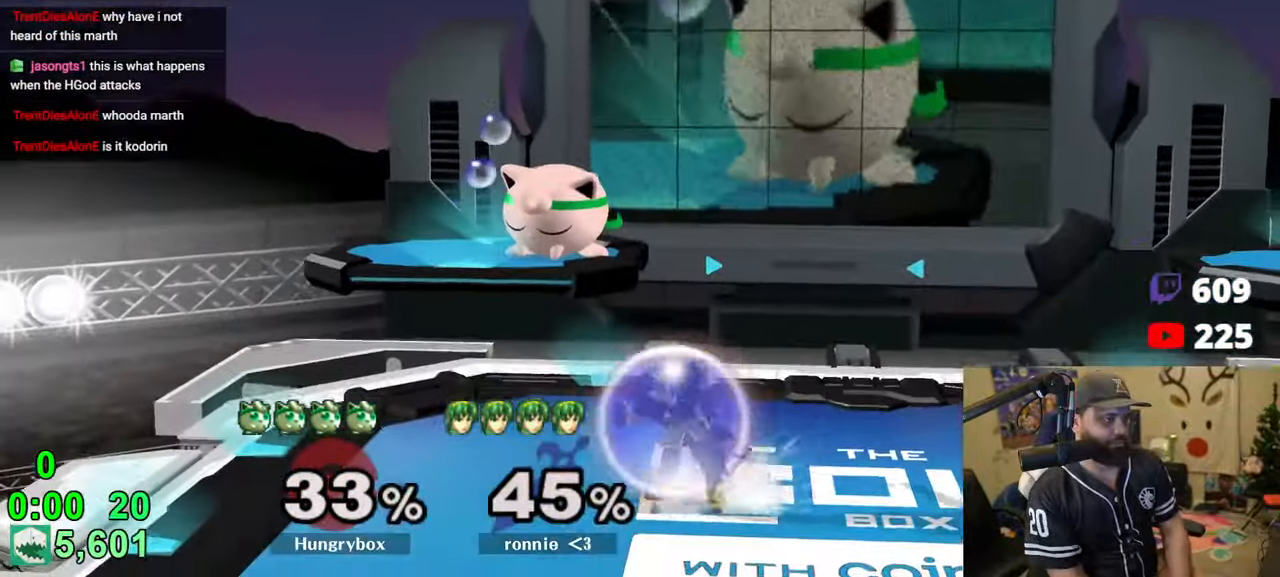
{"buttons": ["A", "Y"], "left_stick": "right", "right_stick": "center", "events": [[50, "left_stick", "down-right"], [100, "left_stick", "left"], [183, "left_stick", "right"], [266, "left_stick", "up-left"], [350, "left_stick", "down-right"], [433, "left_stick", "up-right"], [500, "left_stick", "right"]]}
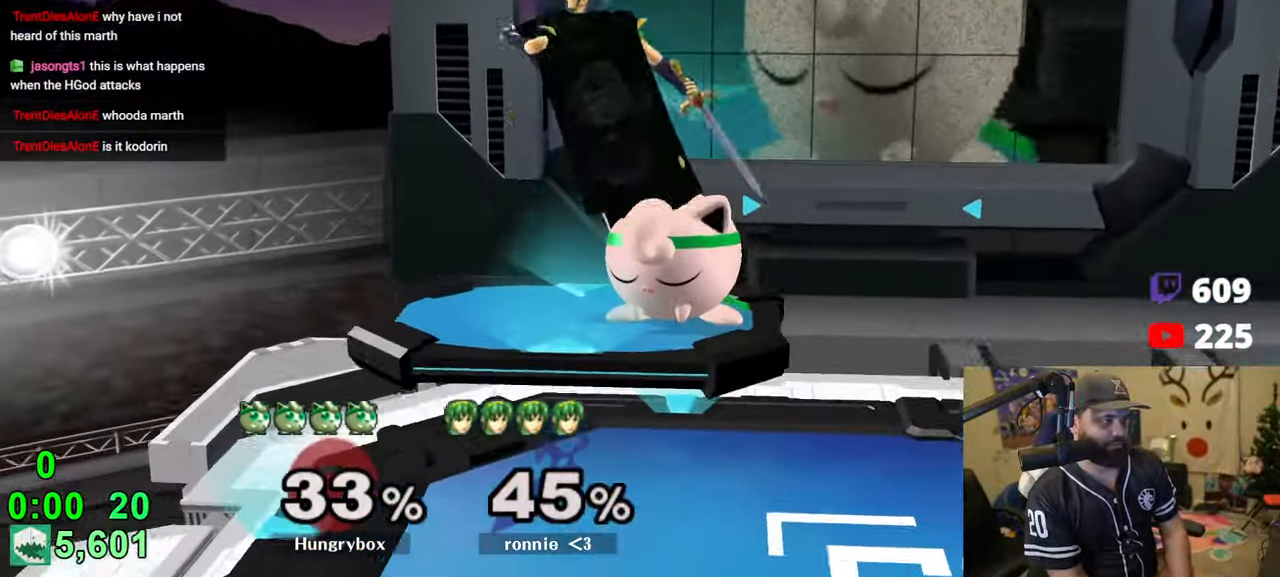
{"buttons": ["A", "Y"], "left_stick": "right", "right_stick": "center", "events": []}
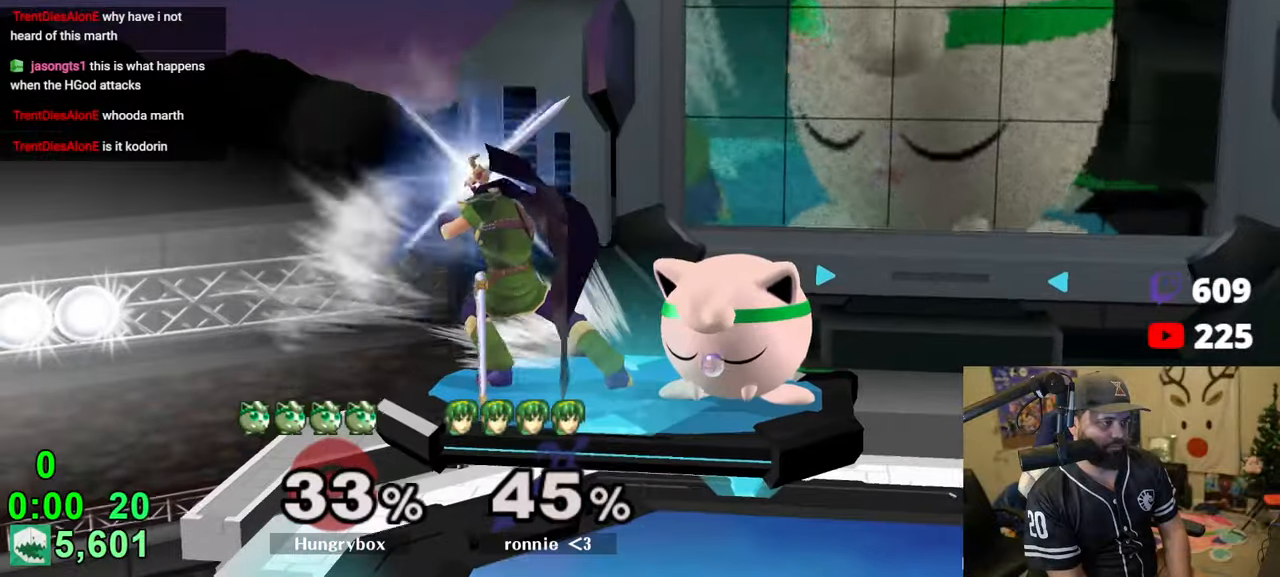
{"buttons": [], "left_stick": "down-left", "right_stick": "center", "events": [[100, "Y", "up"], [200, "A", "up"], [416, "left_stick", "down"], [466, "left_stick", "down-left"]]}
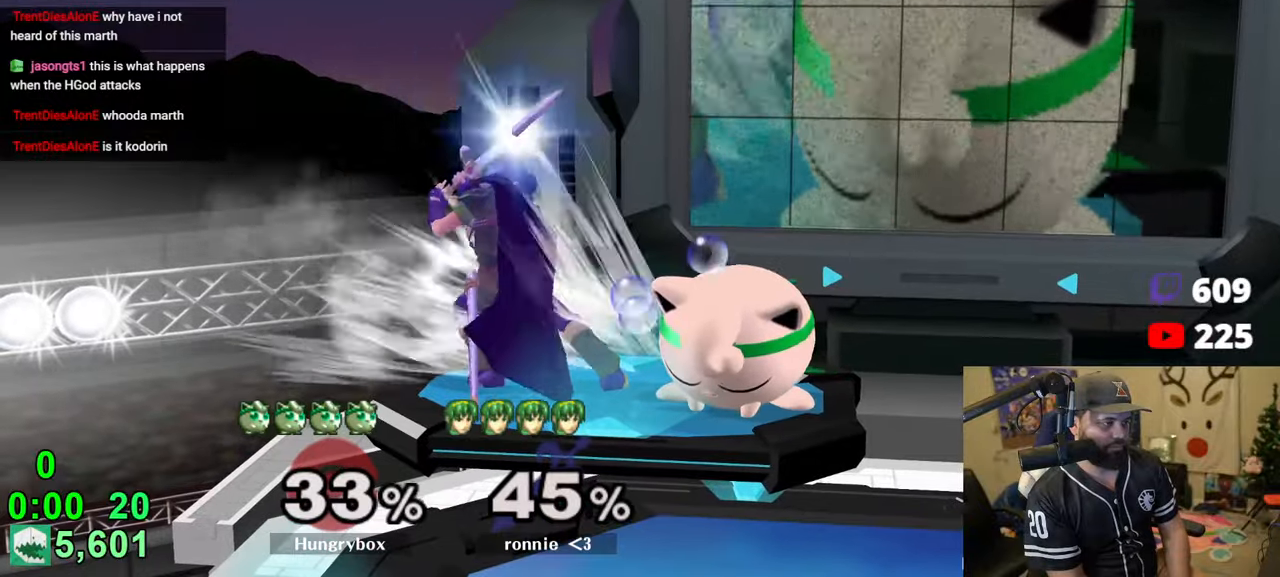
{"buttons": ["Y"], "left_stick": "left", "right_stick": "center", "events": [[16, "left_stick", "left"], [33, "Y", "down"]]}
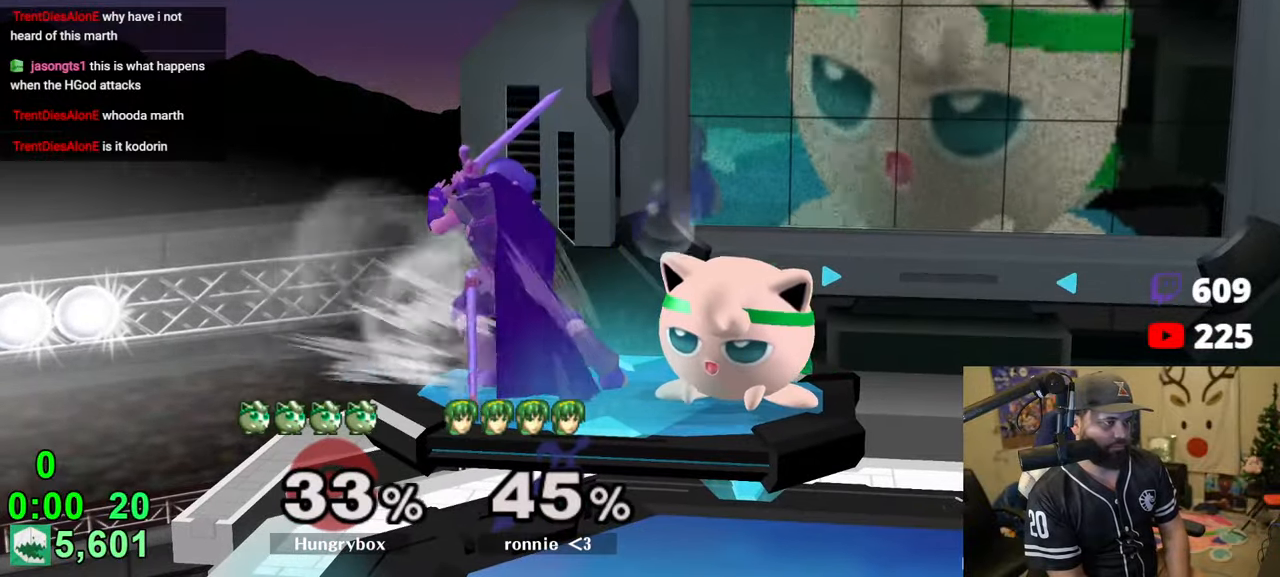
{"buttons": ["Y"], "left_stick": "left", "right_stick": "center", "events": []}
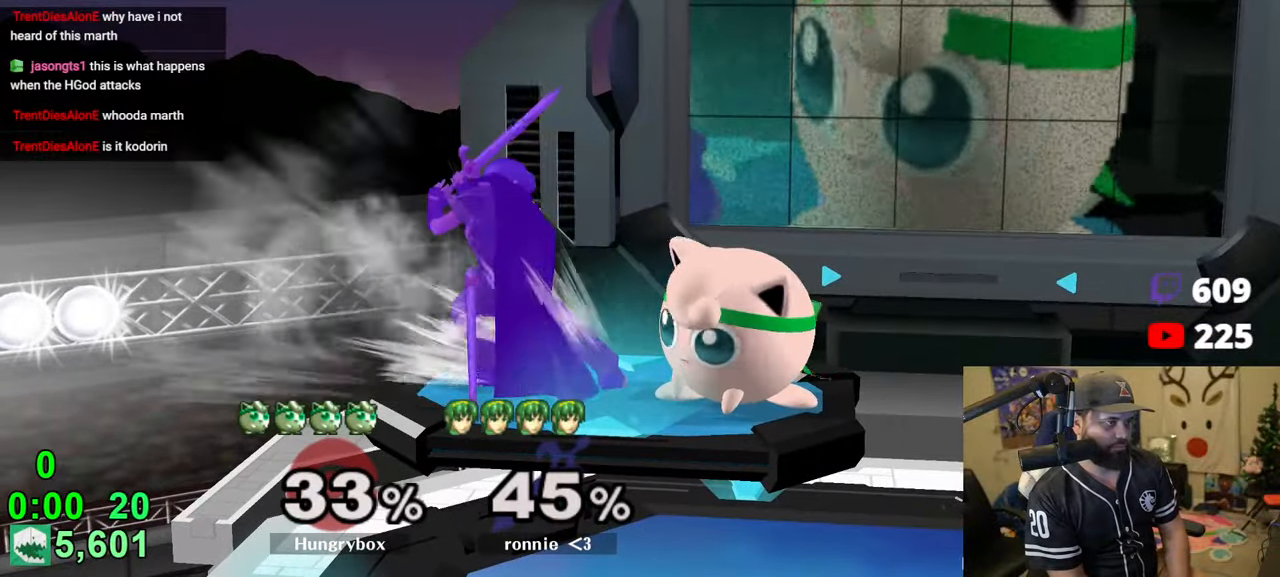
{"buttons": ["Y"], "left_stick": "left", "right_stick": "center", "events": []}
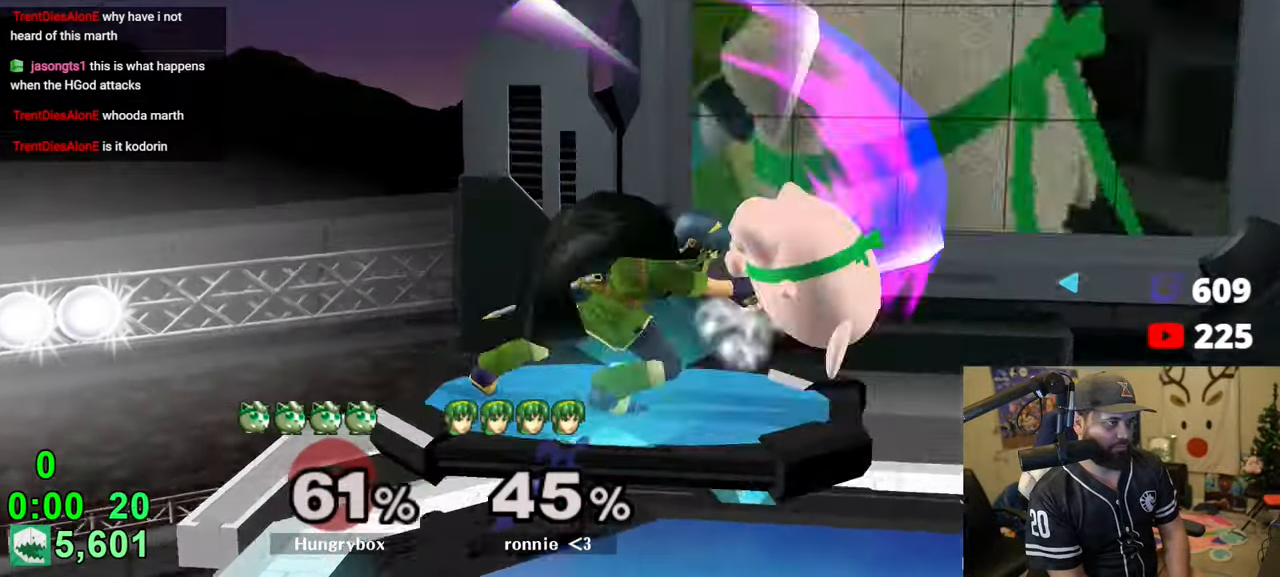
{"buttons": [], "left_stick": "left", "right_stick": "center", "events": [[133, "Y", "up"]]}
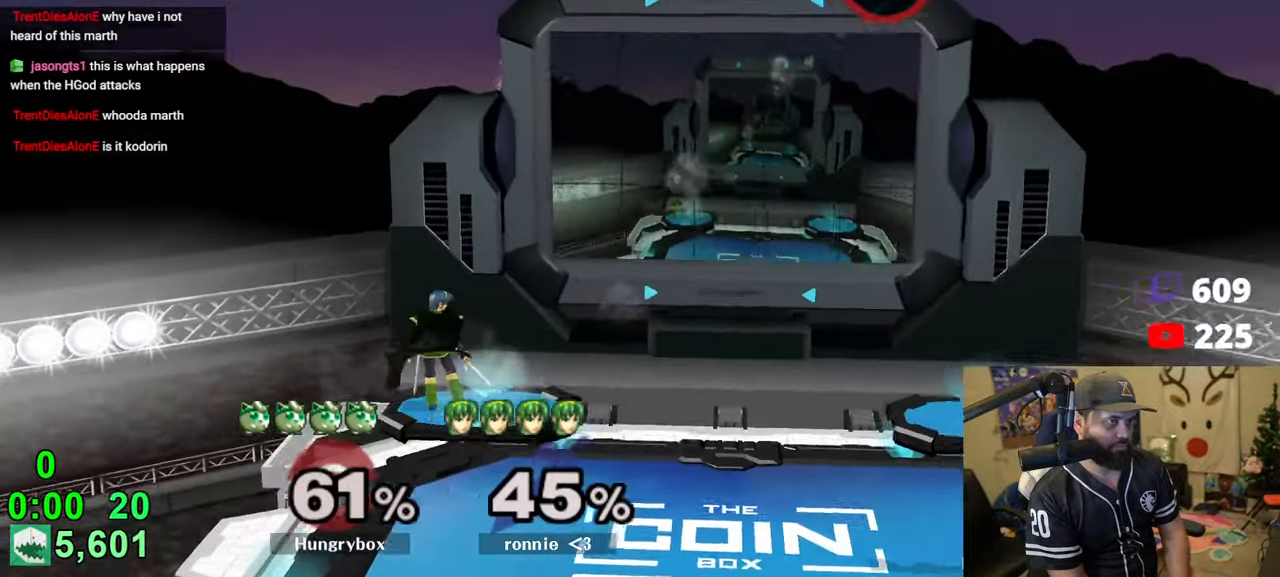
{"buttons": [], "left_stick": "left", "right_stick": "center", "events": []}
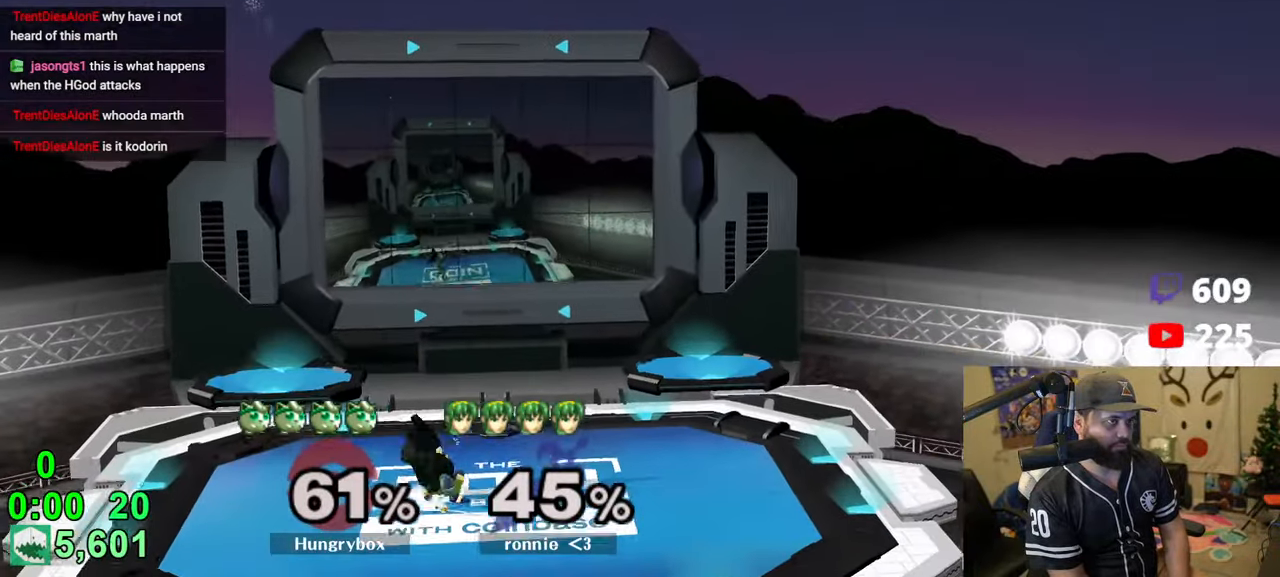
{"buttons": ["Z"], "left_stick": "up-left", "right_stick": "center", "events": [[383, "left_stick", "center"], [500, "Z", "down"], [500, "left_stick", "up-left"]]}
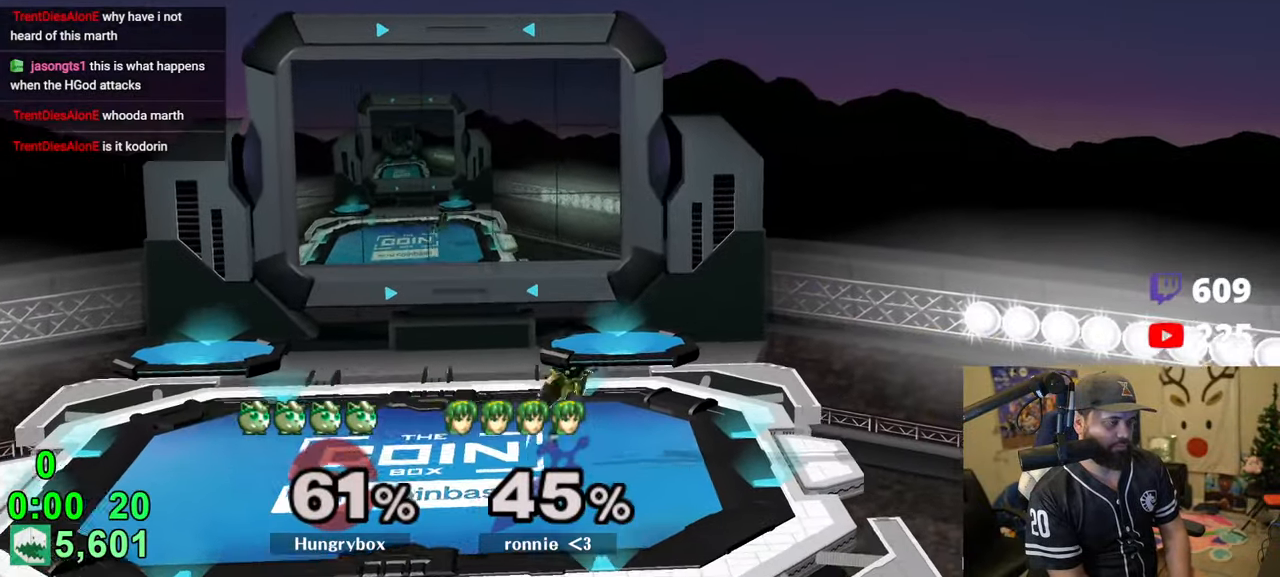
{"buttons": [], "left_stick": "right", "right_stick": "center", "events": [[33, "left_stick", "center"], [50, "left_stick", "down-right"], [66, "Z", "up"], [133, "Z", "down"], [183, "Z", "up"], [216, "Z", "down"], [266, "left_stick", "right"], [416, "Z", "up"]]}
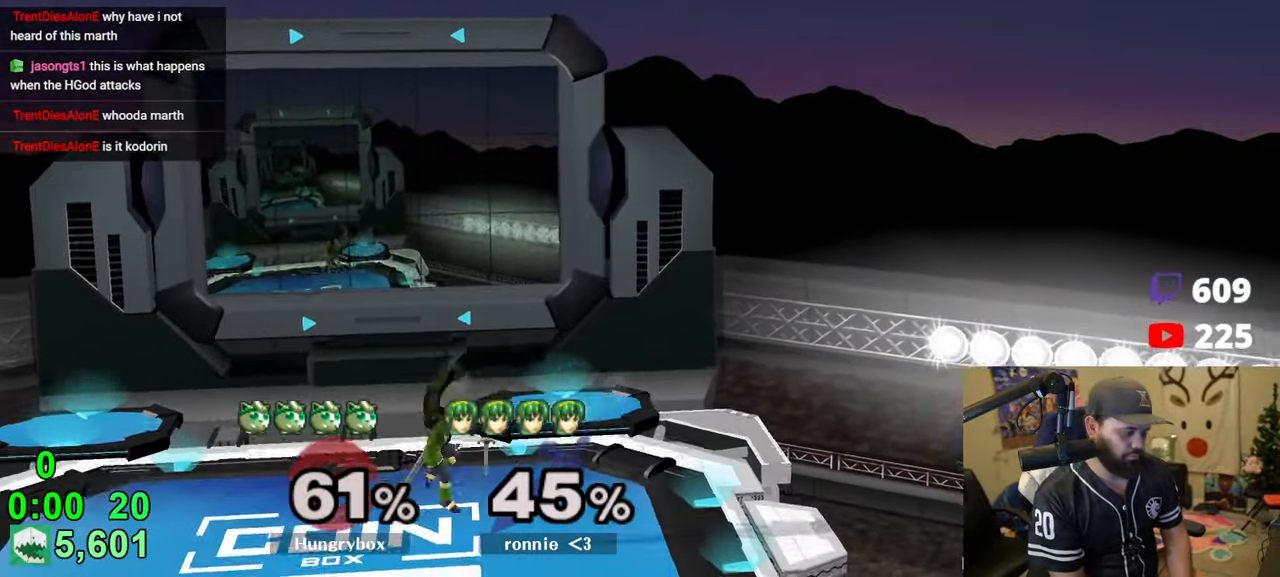
{"buttons": [], "left_stick": "center", "right_stick": "center", "events": [[383, "left_stick", "center"], [400, "Z", "down"], [466, "Z", "up"]]}
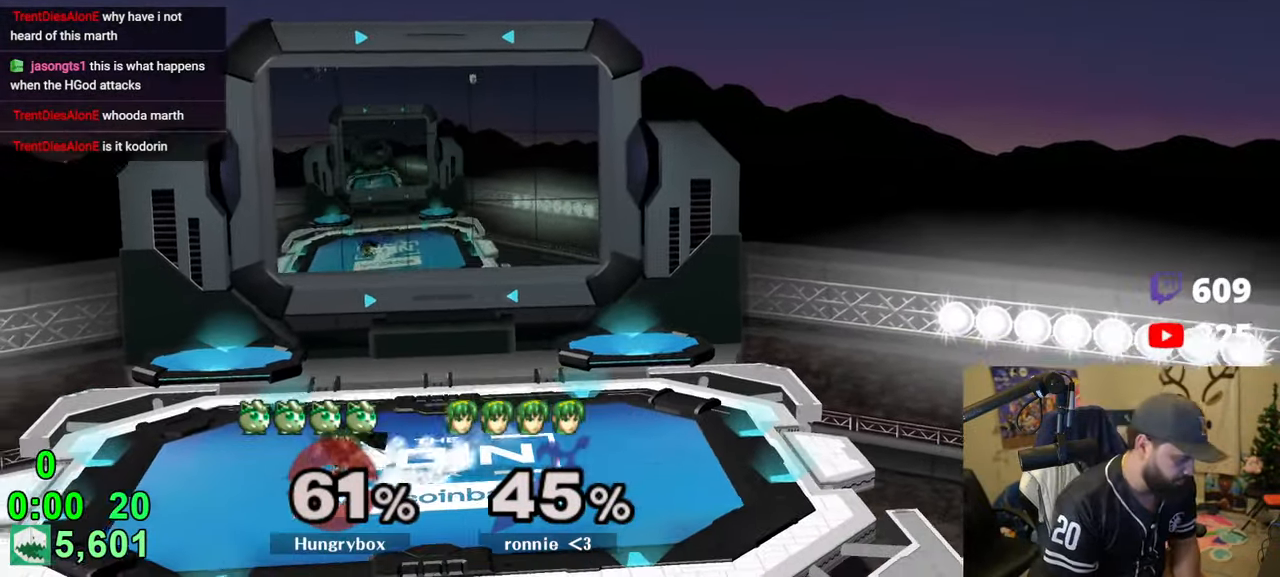
{"buttons": [], "left_stick": "center", "right_stick": "center", "events": [[16, "Z", "down"], [100, "Z", "up"], [133, "Z", "down"], [183, "Z", "up"]]}
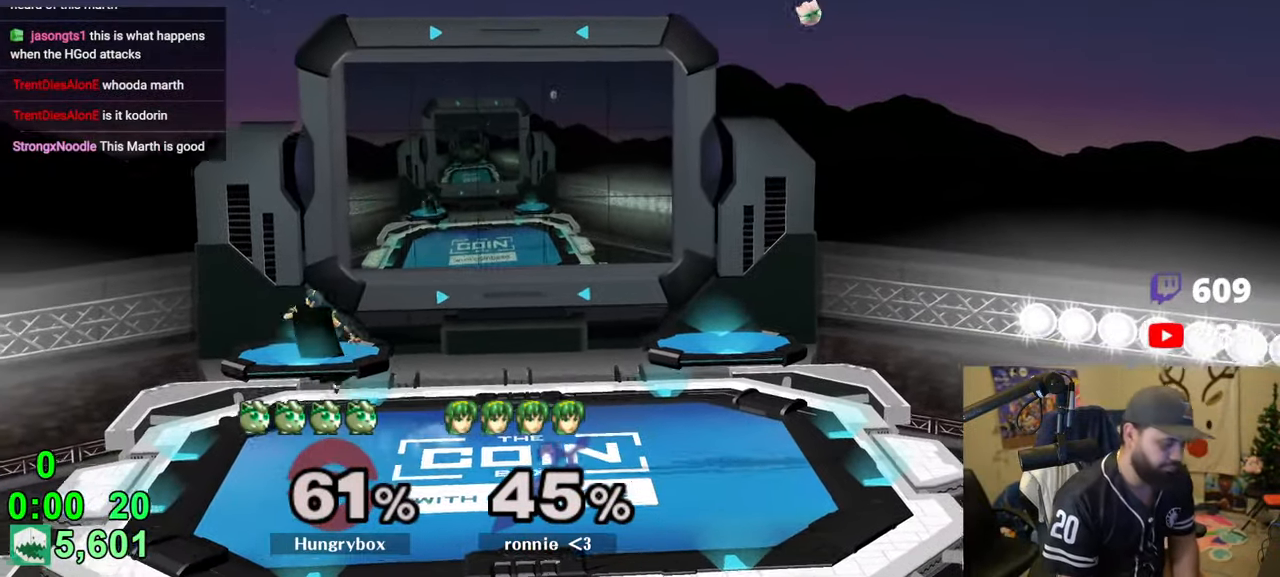
{"buttons": [], "left_stick": "center", "right_stick": "center", "events": []}
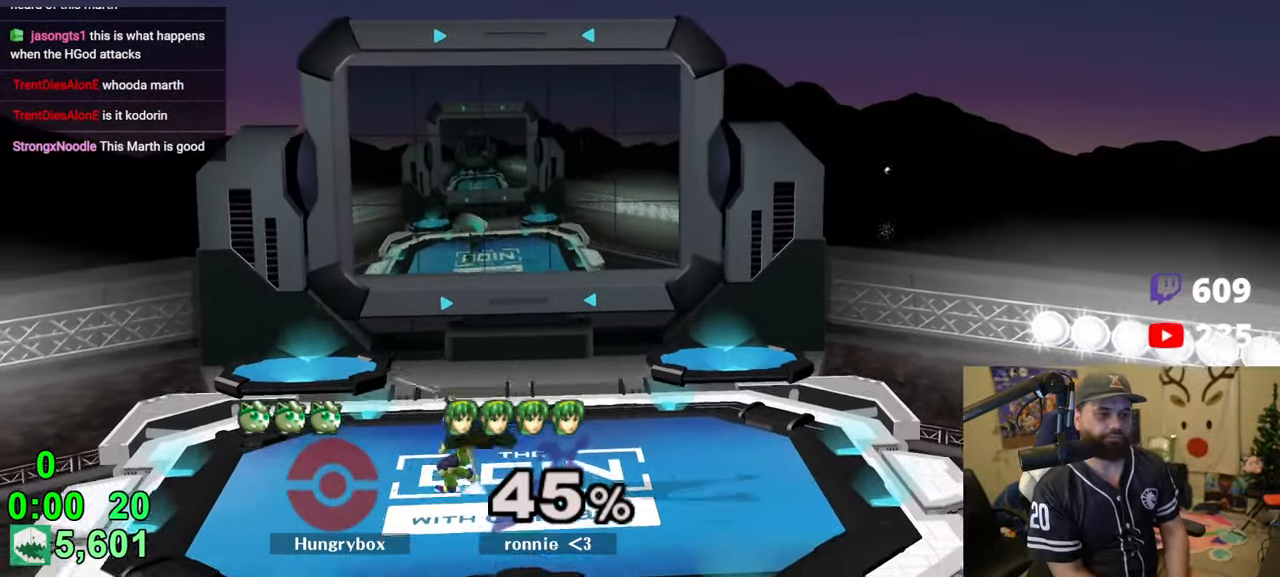
{"buttons": [], "left_stick": "right", "right_stick": "center", "events": [[350, "left_stick", "right"]]}
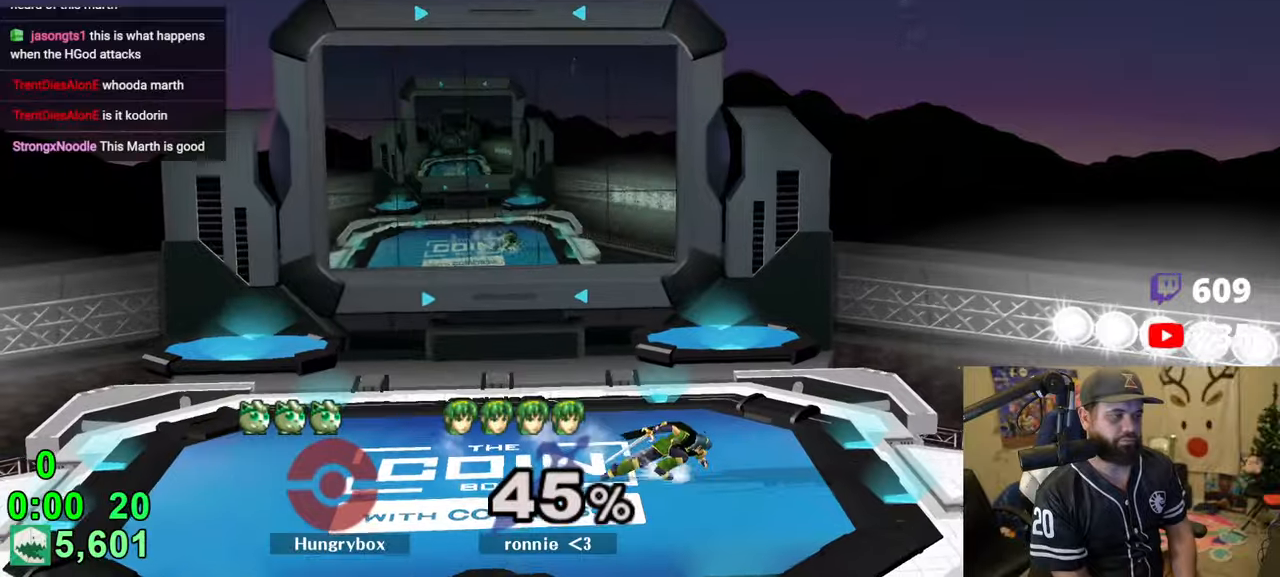
{"buttons": [], "left_stick": "down-left", "right_stick": "center", "events": [[466, "left_stick", "down-left"]]}
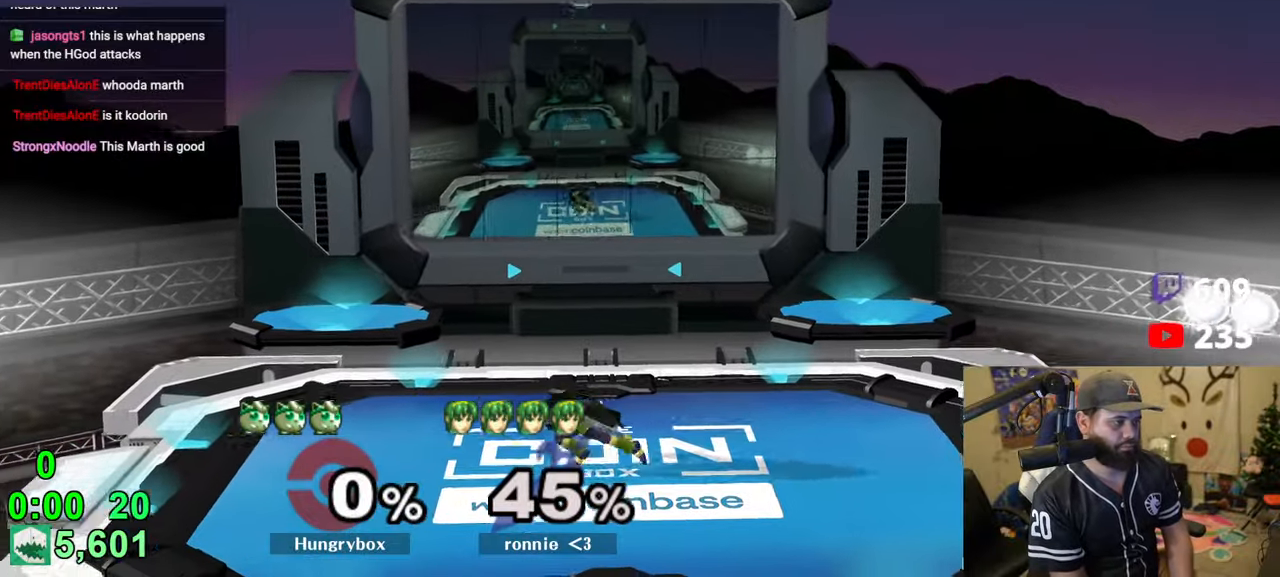
{"buttons": [], "left_stick": "down", "right_stick": "center", "events": [[33, "left_stick", "center"], [400, "left_stick", "down"]]}
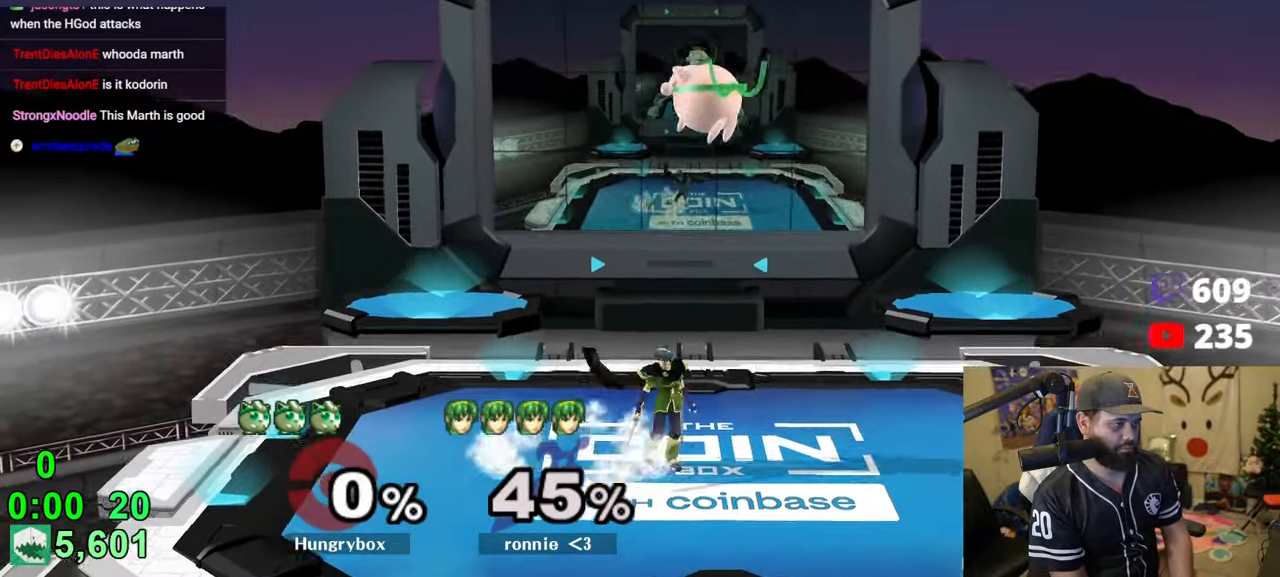
{"buttons": ["Z"], "left_stick": "left", "right_stick": "center", "events": [[50, "left_stick", "down-right"], [283, "Z", "down"], [350, "Z", "up"], [400, "Z", "down"], [400, "left_stick", "left"], [466, "Z", "up"], [500, "Z", "down"]]}
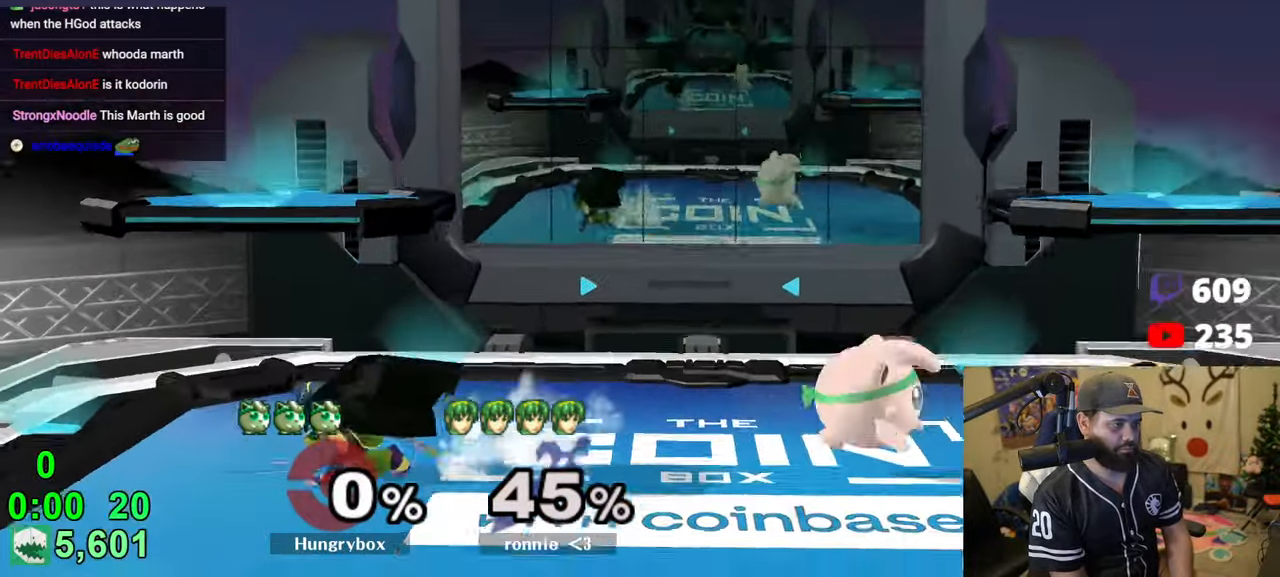
{"buttons": [], "left_stick": "left", "right_stick": "center", "events": [[83, "Z", "up"], [116, "left_stick", "center"], [233, "left_stick", "down-right"], [333, "Y", "down"], [350, "left_stick", "left"], [366, "Y", "up"]]}
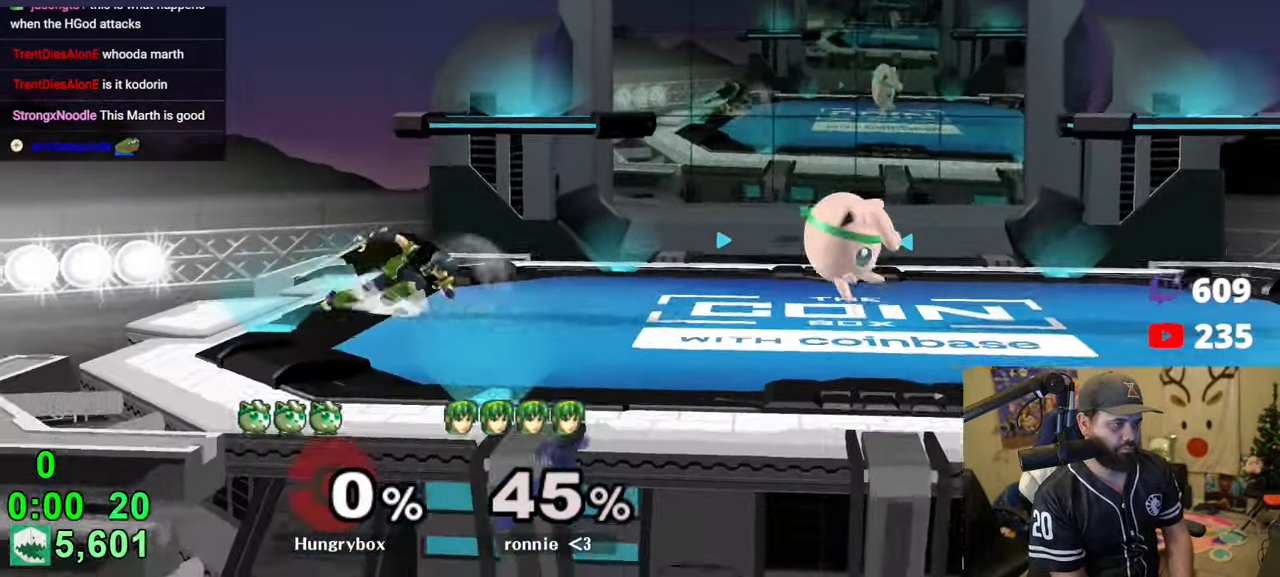
{"buttons": [], "left_stick": "up-right", "right_stick": "center", "events": [[133, "Z", "down"], [216, "Z", "up"], [216, "left_stick", "down-left"], [266, "Z", "down"], [350, "left_stick", "center"], [416, "Z", "up"], [483, "left_stick", "up-right"]]}
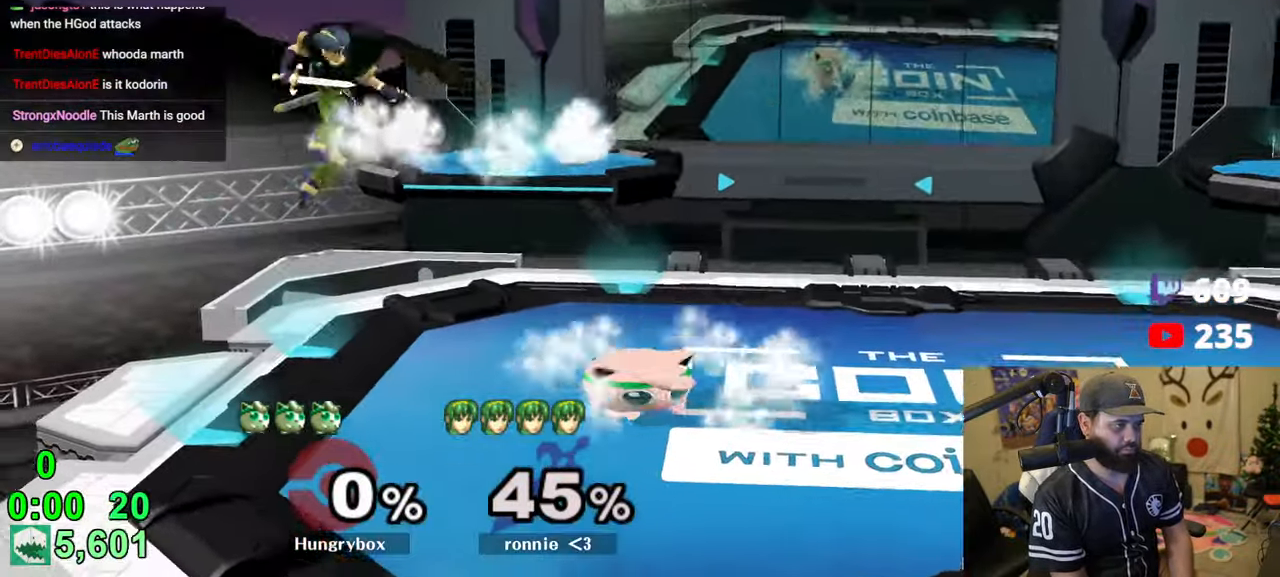
{"buttons": [], "left_stick": "right", "right_stick": "center", "events": [[133, "left_stick", "center"], [416, "left_stick", "right"]]}
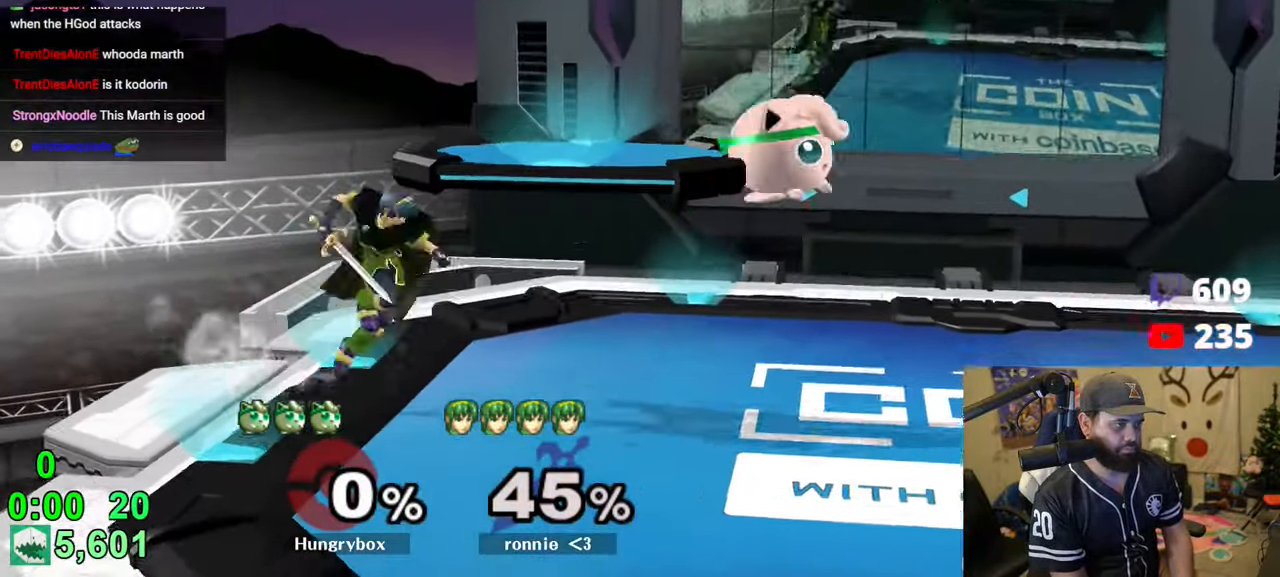
{"buttons": ["Z"], "left_stick": "left", "right_stick": "center", "events": [[33, "left_stick", "center"], [83, "left_stick", "down"], [250, "left_stick", "center"], [333, "left_stick", "up"], [400, "left_stick", "left"], [466, "Z", "down"]]}